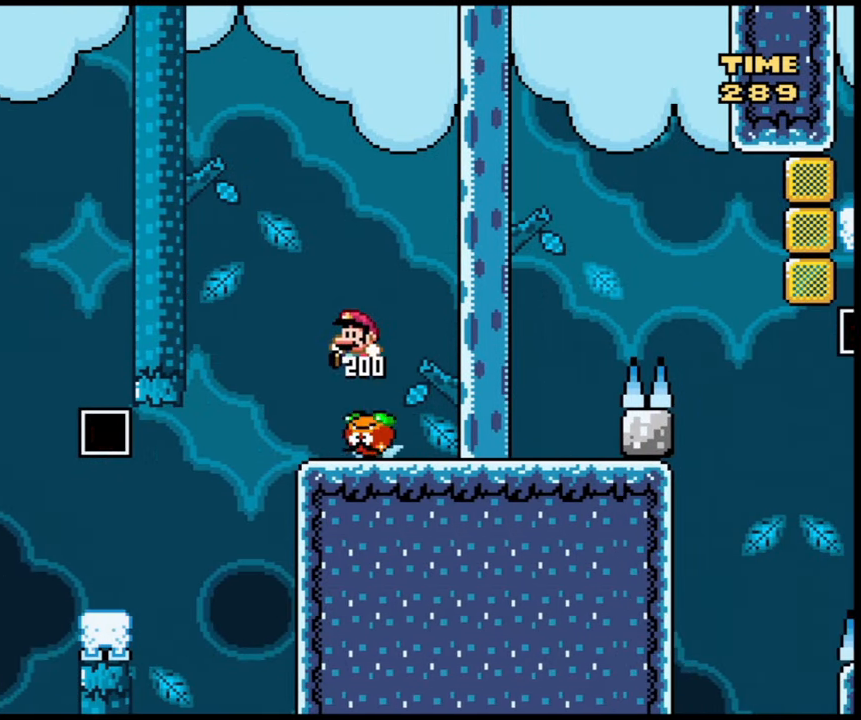
Gameplay with a controller (arcade stick); each line is a JSON object with the inputs held at the frame after it. "events" lists button and stick changes between this image and that frame as [ms after this image, input, new state], when the widget could be followed in between. Not read: DPAD_DOWN DPAD_RIGHT HOME L3 R3.
{"buttons": ["B", "X"], "events": [[400, "B", "down"]]}
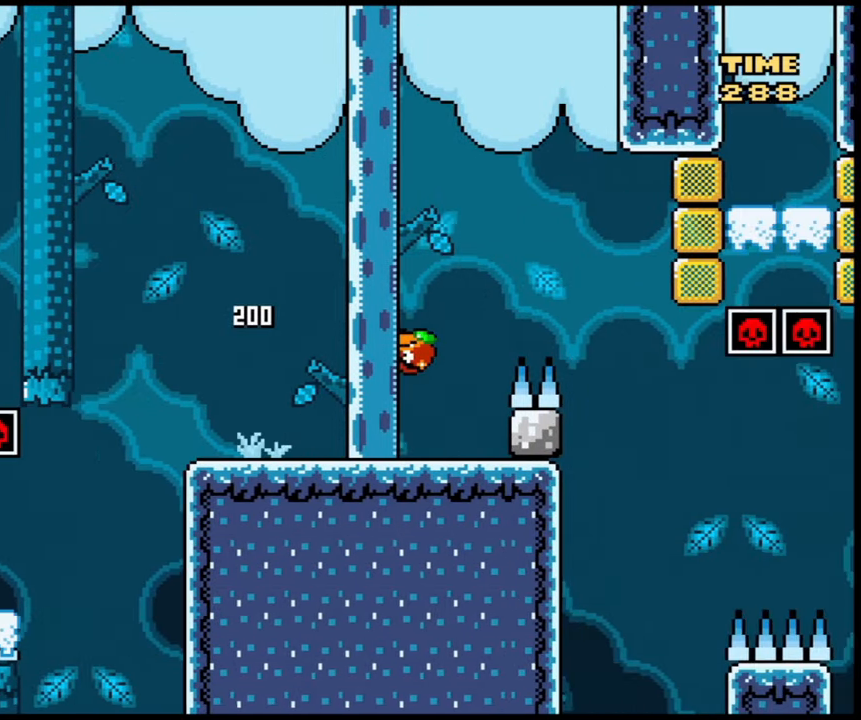
{"buttons": ["B", "X"], "events": [[167, "B", "up"], [201, "X", "up"], [267, "B", "down"], [267, "X", "down"]]}
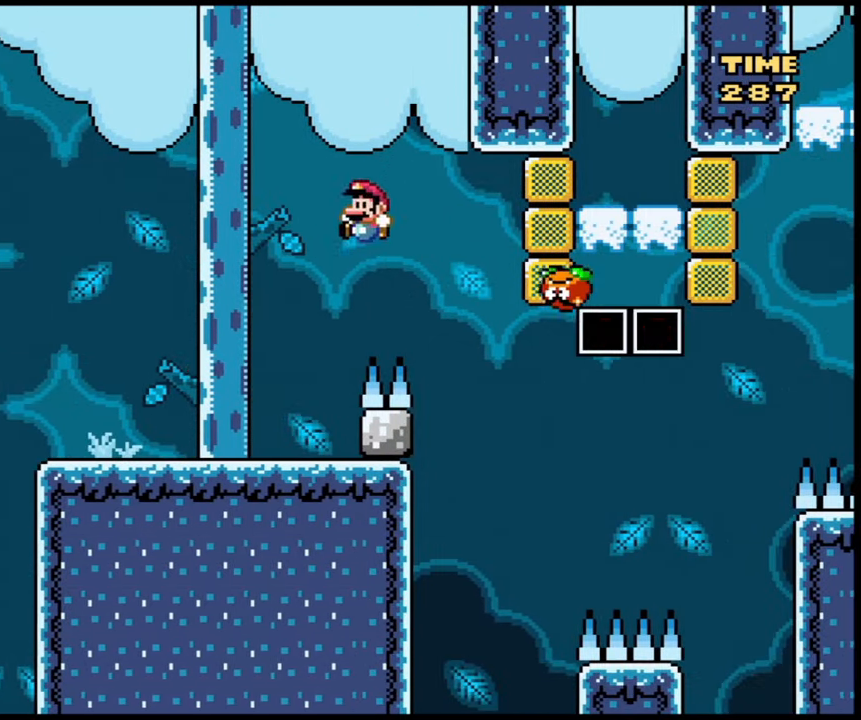
{"buttons": ["B", "X"], "events": [[167, "B", "up"], [334, "B", "down"]]}
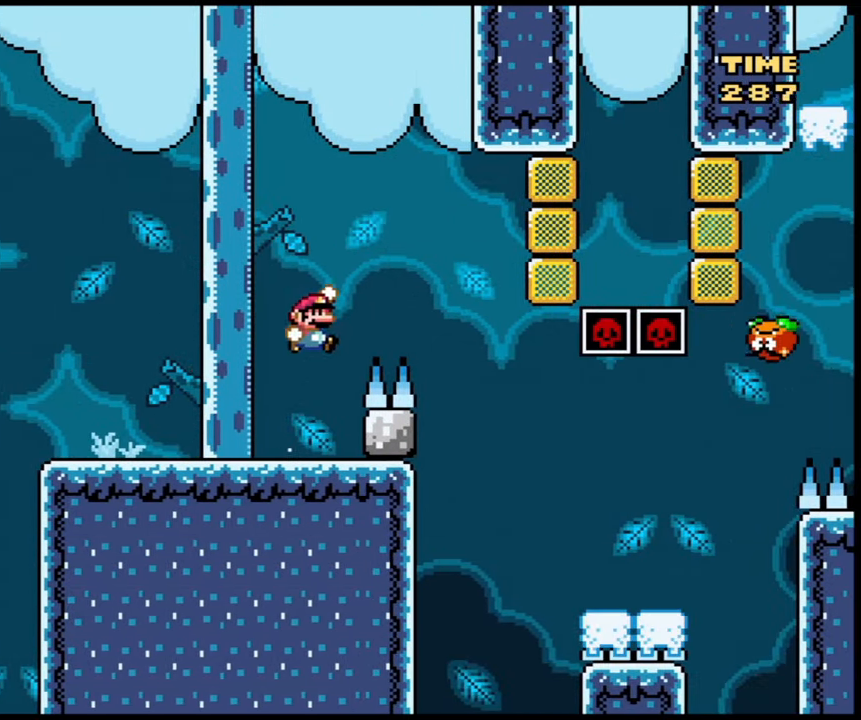
{"buttons": ["X"], "events": [[134, "B", "up"]]}
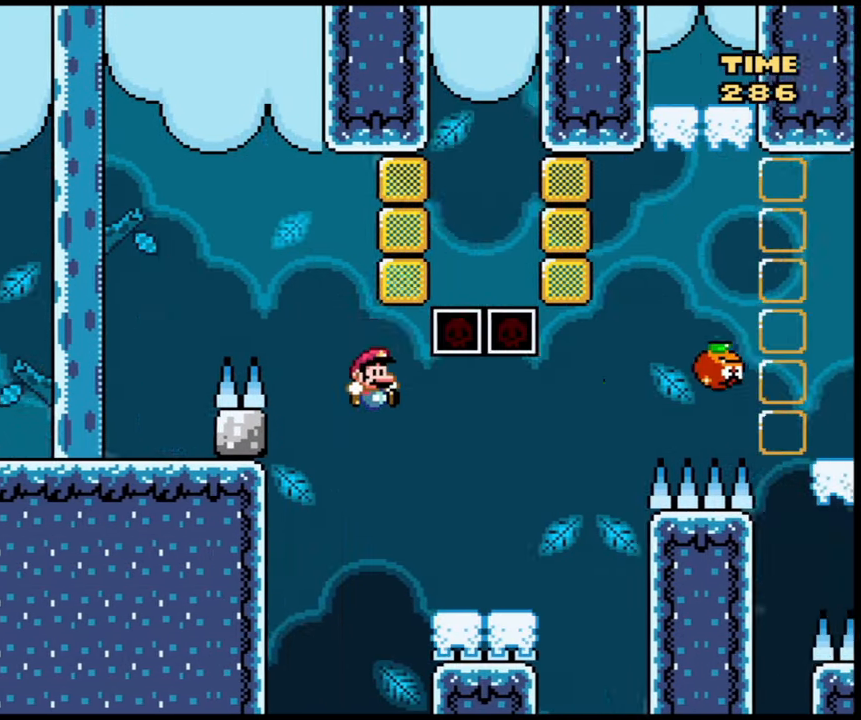
{"buttons": ["X"], "events": [[300, "B", "down"], [467, "B", "up"]]}
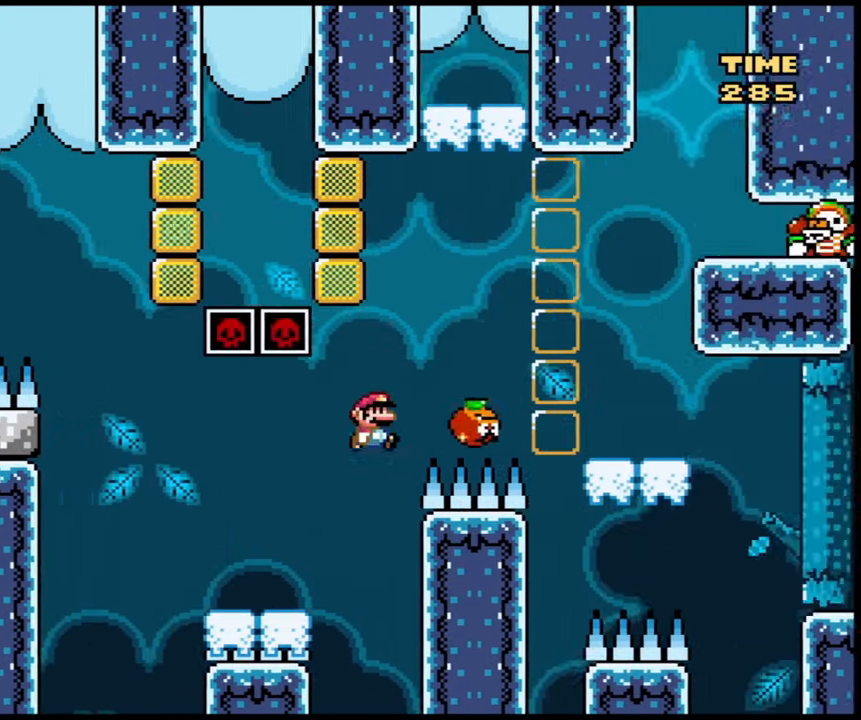
{"buttons": ["B", "X"], "events": [[34, "B", "down"]]}
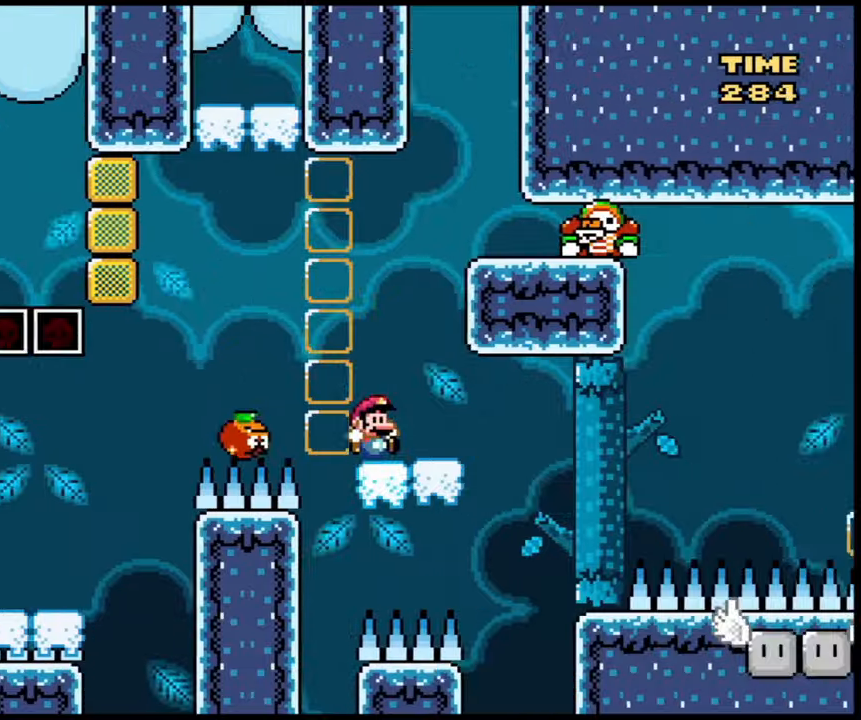
{"buttons": ["B", "X"], "events": [[134, "B", "up"], [501, "B", "down"]]}
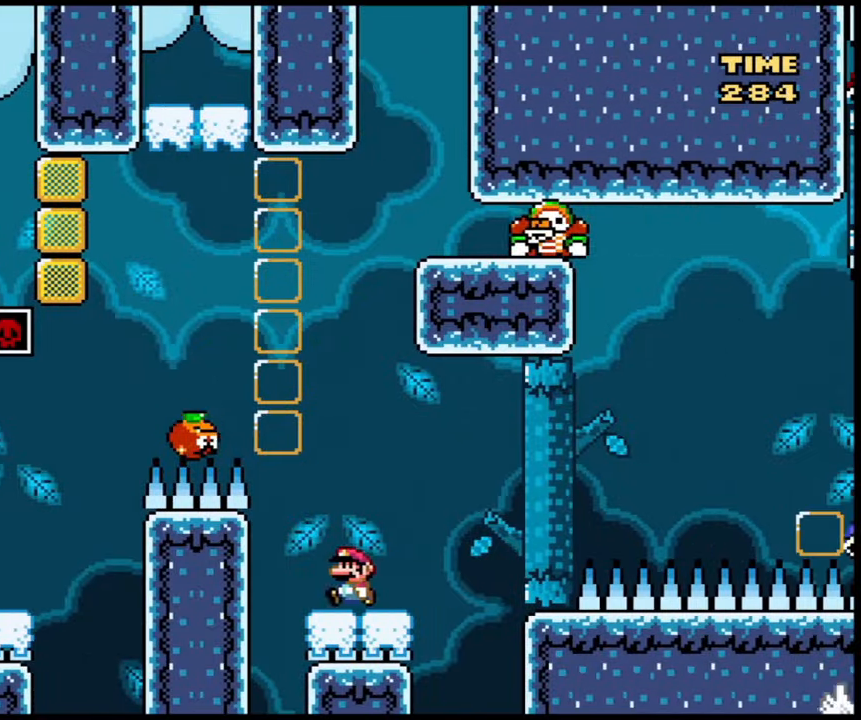
{"buttons": ["B", "X"], "events": [[233, "B", "up"], [266, "B", "down"]]}
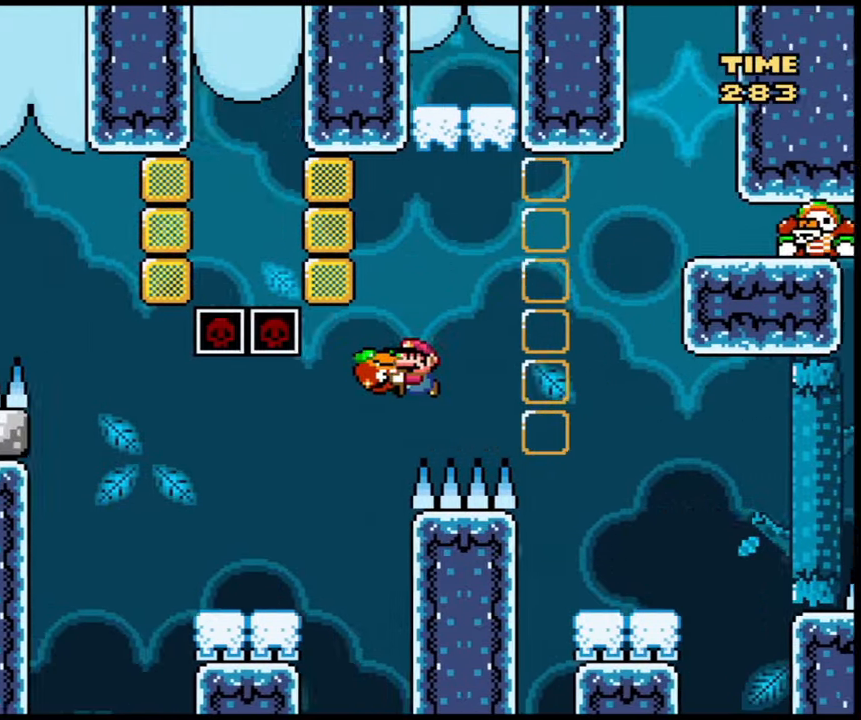
{"buttons": ["X"], "events": [[167, "B", "up"]]}
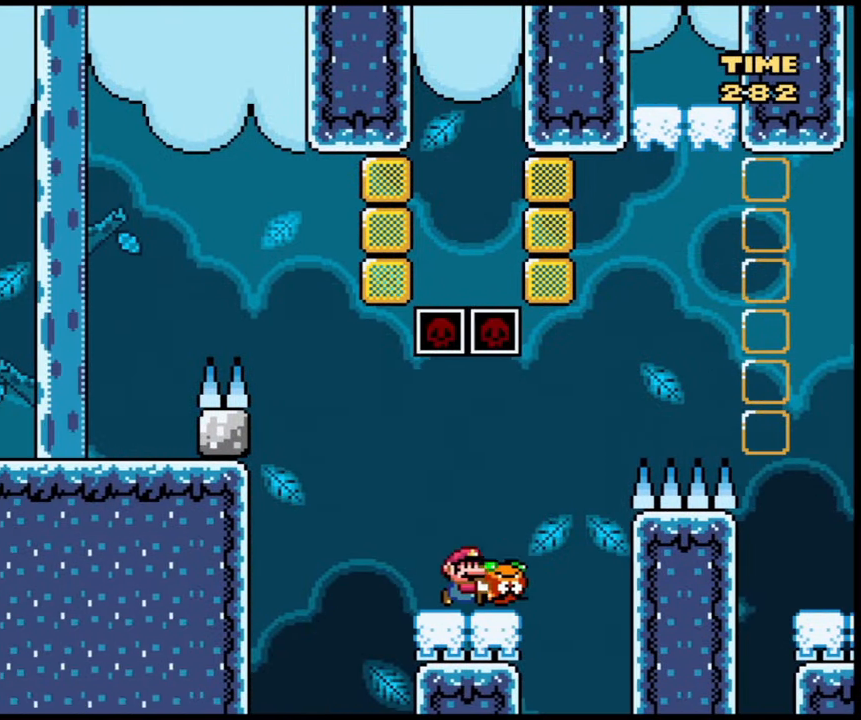
{"buttons": ["B", "DPAD_UP"], "events": [[100, "DPAD_UP", "down"], [133, "B", "down"], [500, "X", "up"]]}
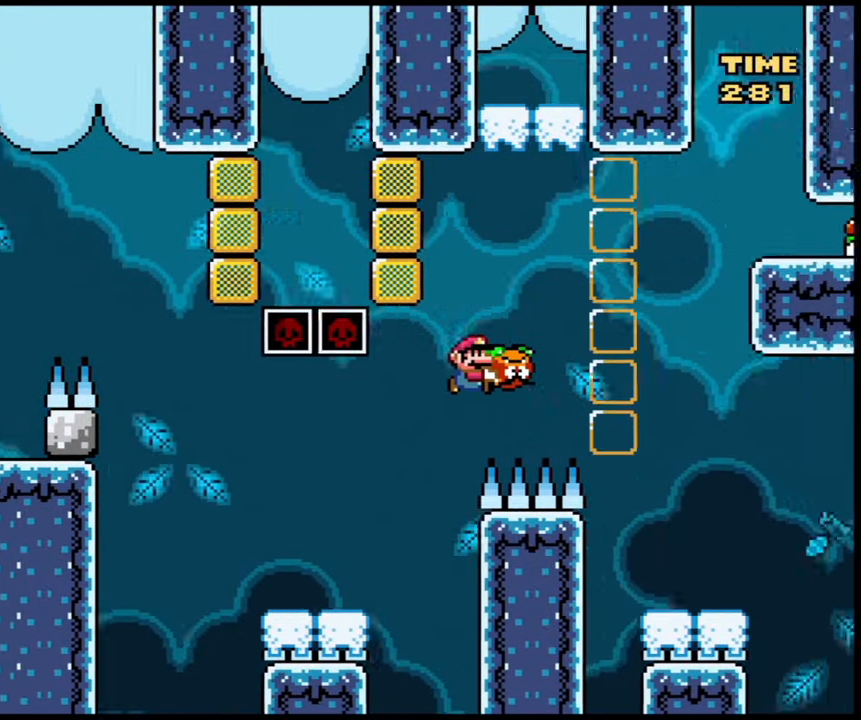
{"buttons": ["X"], "events": [[67, "X", "down"], [367, "DPAD_UP", "up"], [400, "B", "up"]]}
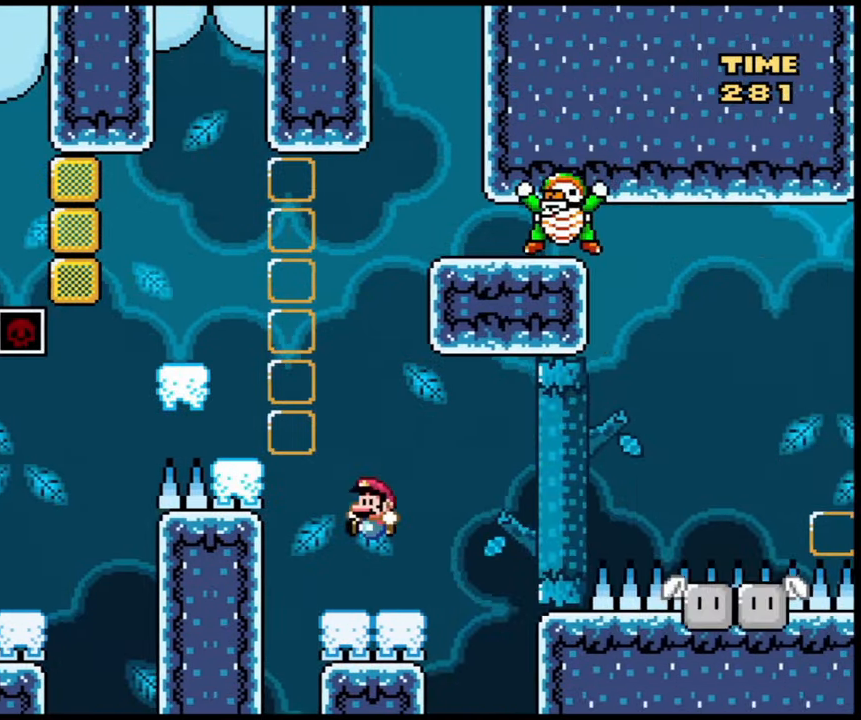
{"buttons": ["B", "X"], "events": [[200, "B", "down"]]}
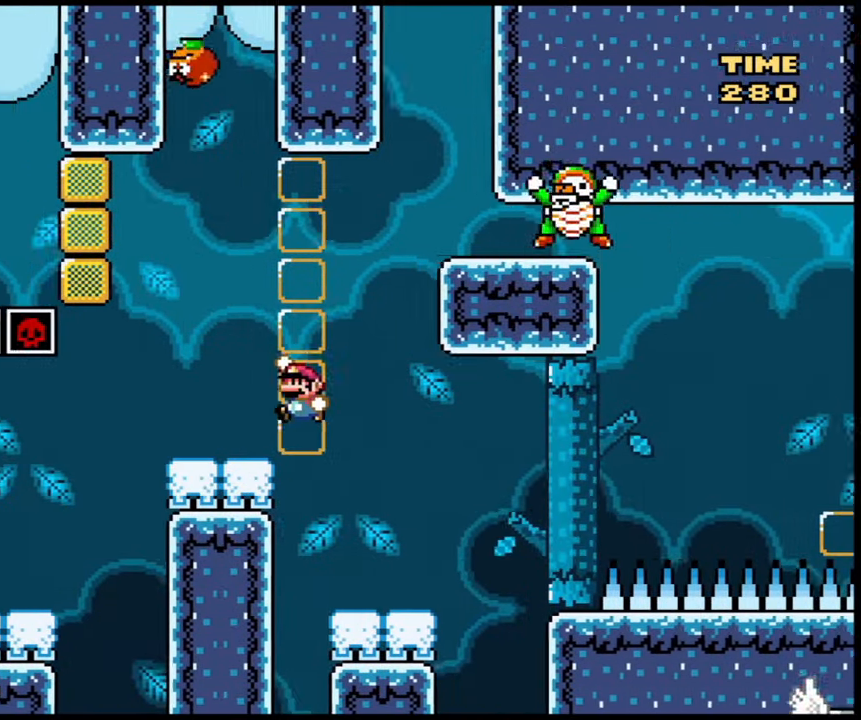
{"buttons": ["X"], "events": [[33, "B", "up"]]}
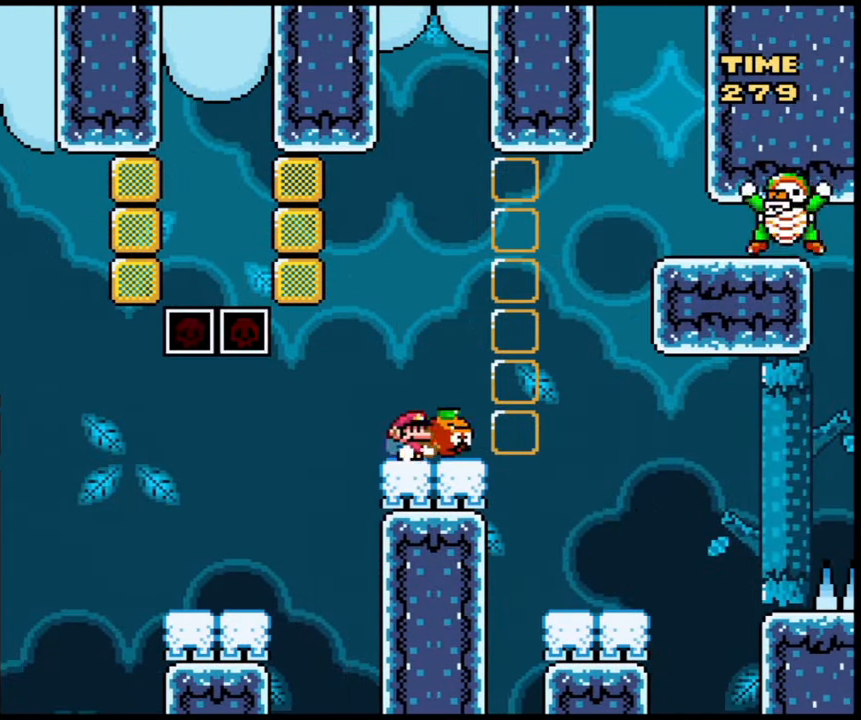
{"buttons": ["X"], "events": [[200, "B", "down"], [500, "B", "up"]]}
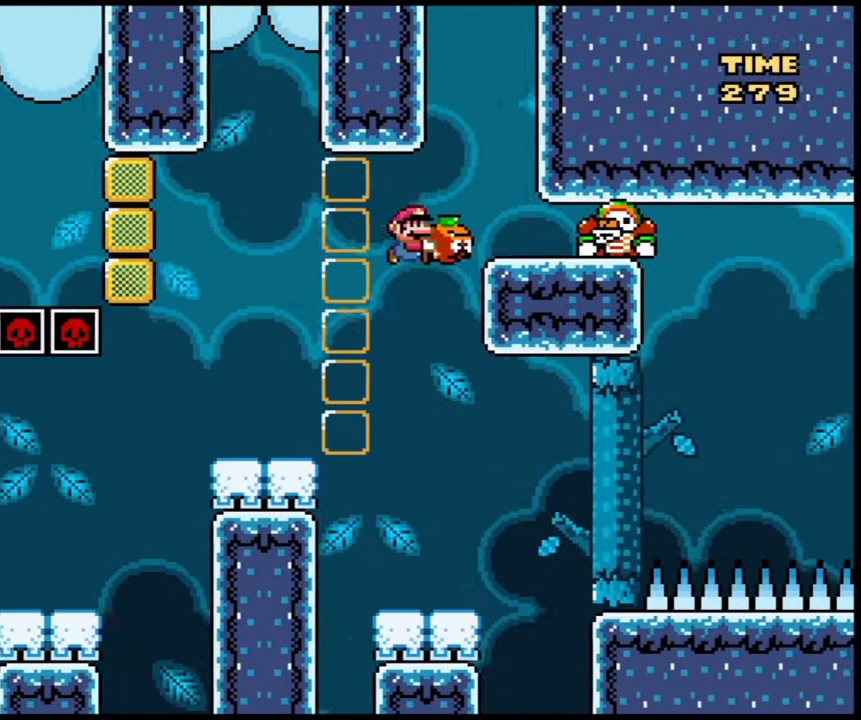
{"buttons": ["X"], "events": []}
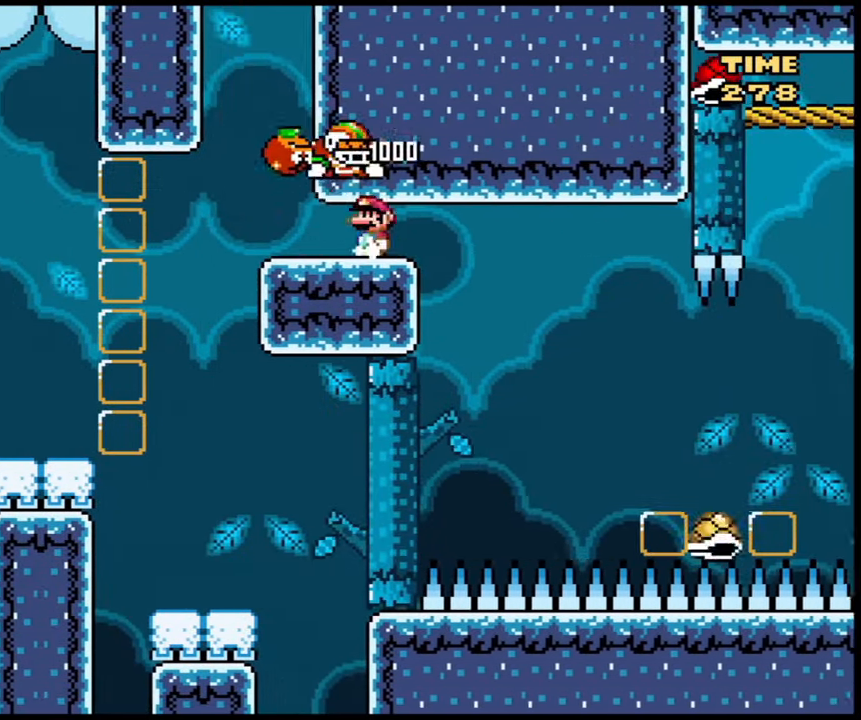
{"buttons": ["X"], "events": []}
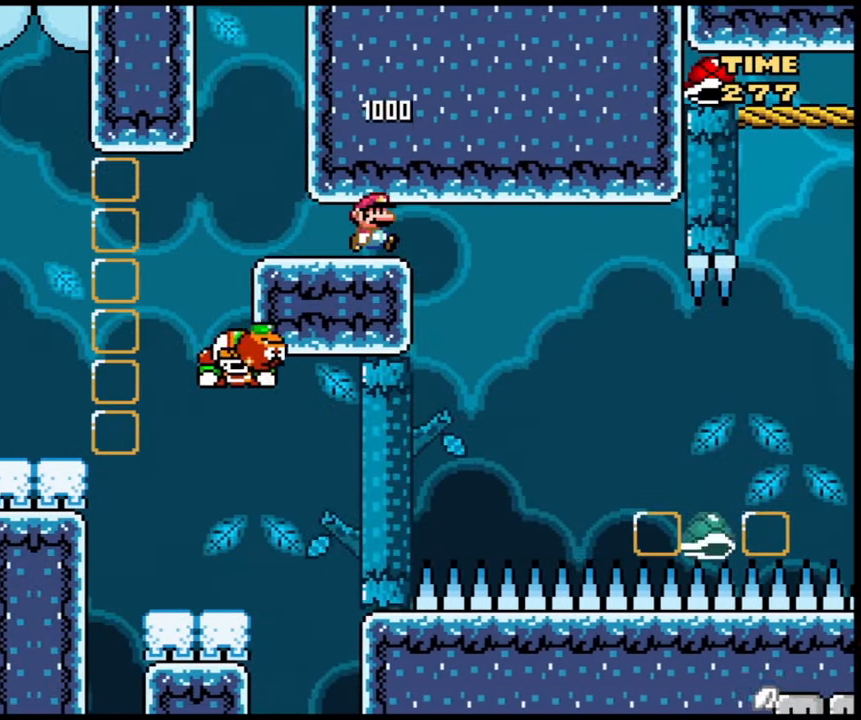
{"buttons": ["X"], "events": []}
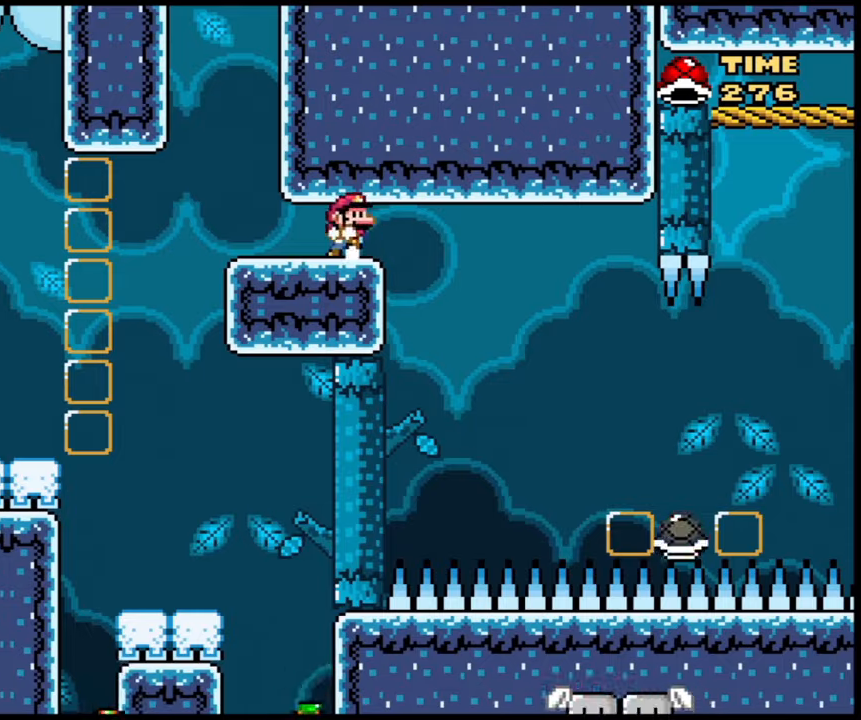
{"buttons": ["X"], "events": [[167, "B", "down"], [267, "B", "up"]]}
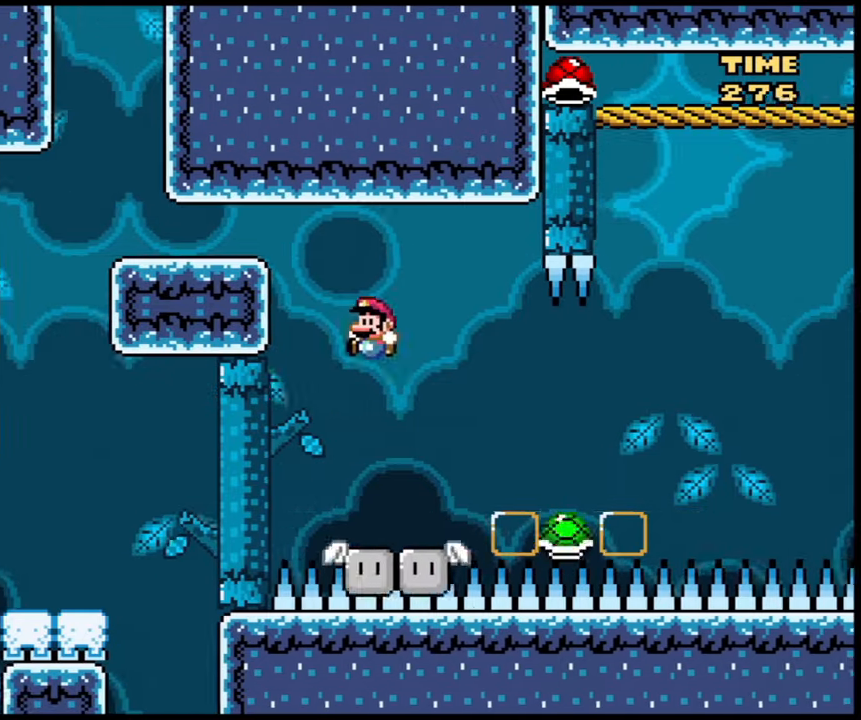
{"buttons": ["X"], "events": [[367, "B", "down"], [467, "B", "up"]]}
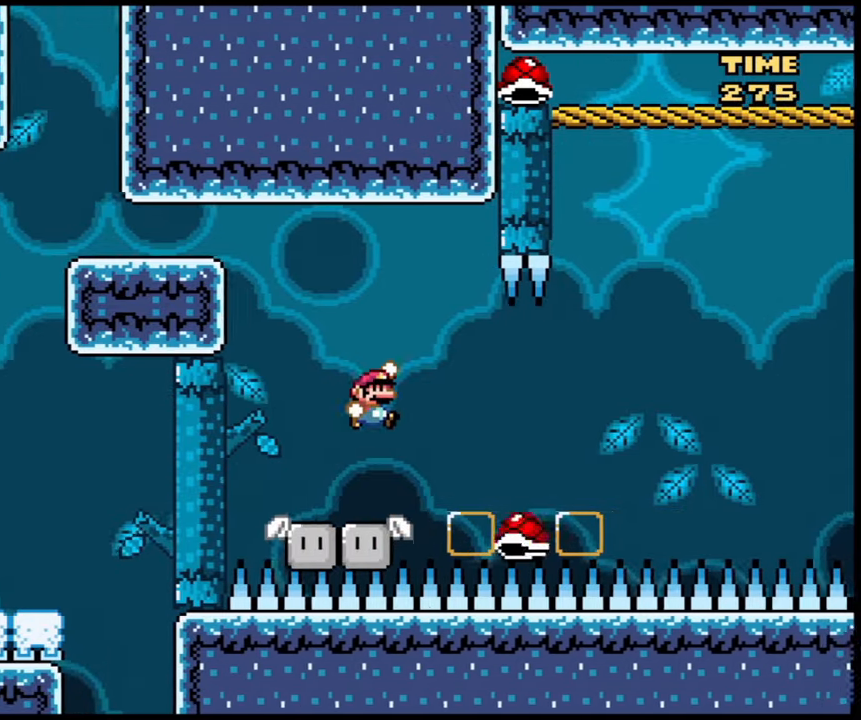
{"buttons": ["B", "X"], "events": [[133, "B", "down"]]}
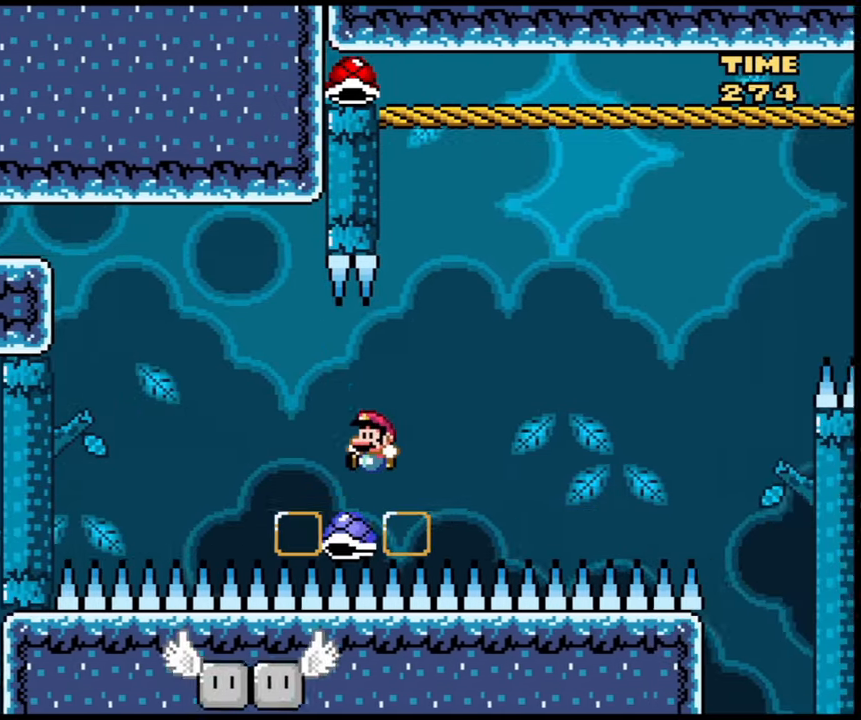
{"buttons": ["B", "X"], "events": []}
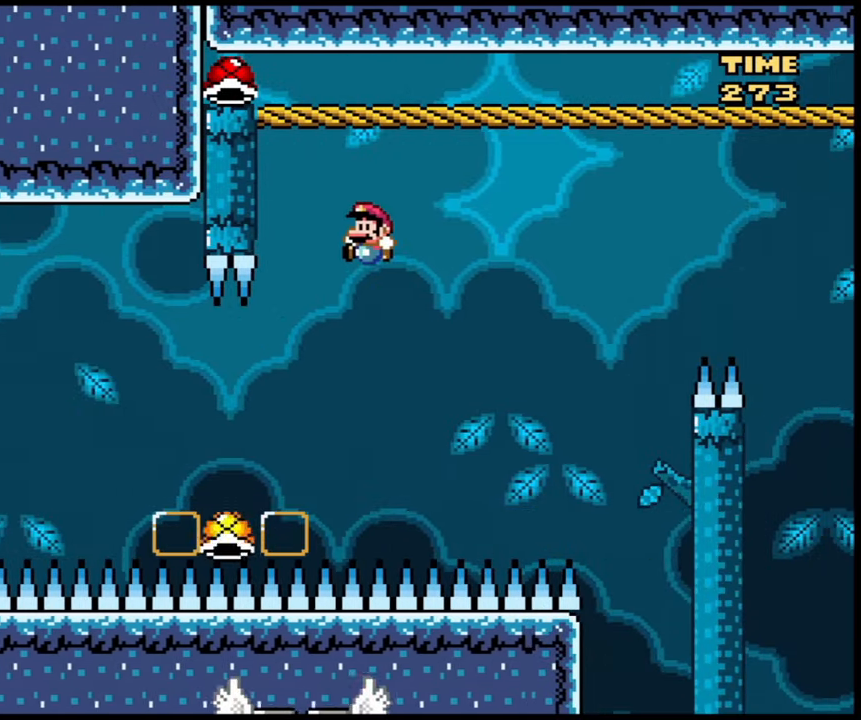
{"buttons": ["B", "X"], "events": []}
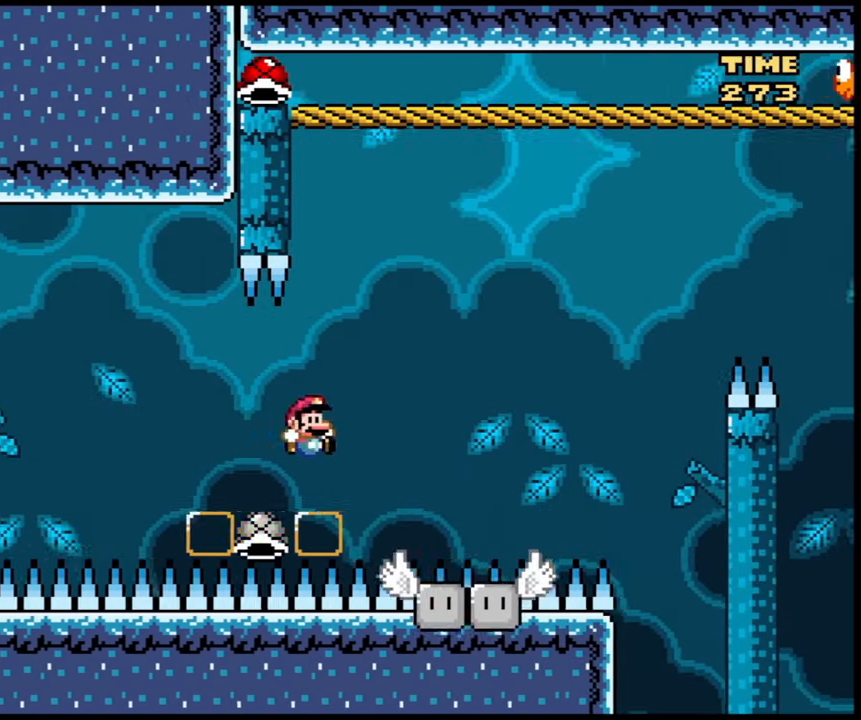
{"buttons": ["B", "X"], "events": []}
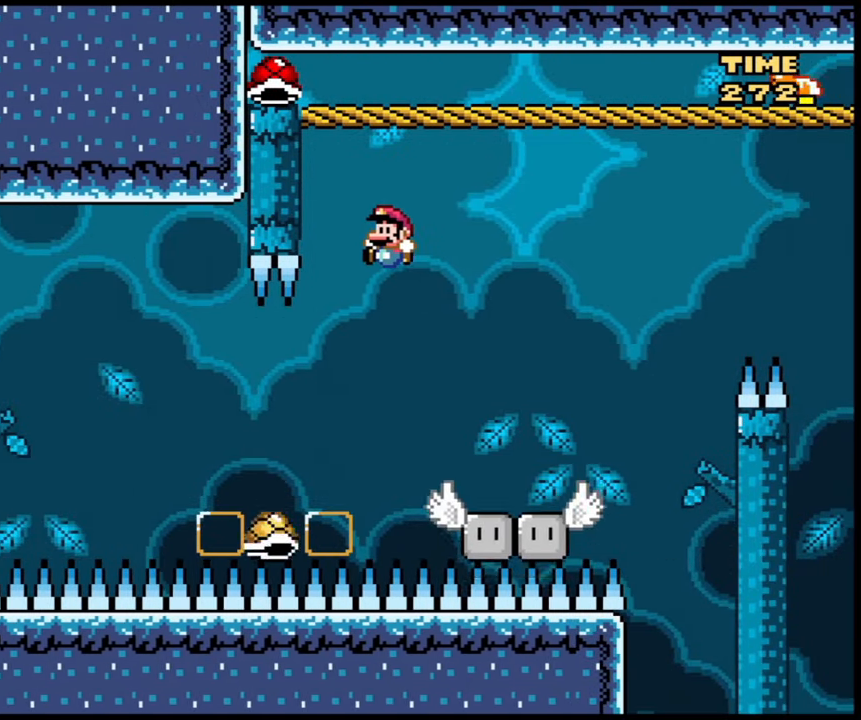
{"buttons": ["B", "X"], "events": []}
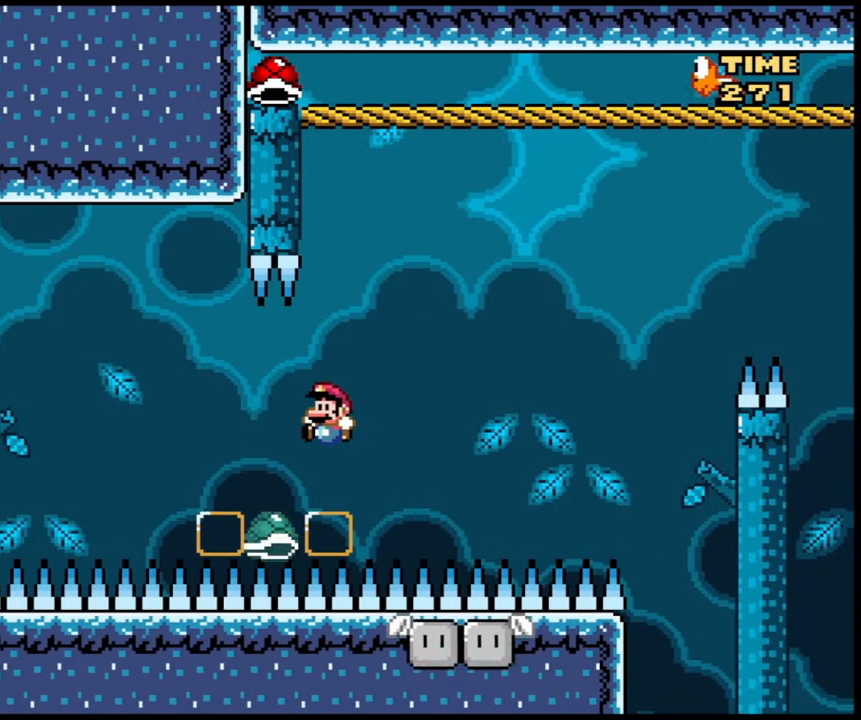
{"buttons": ["B", "X"], "events": []}
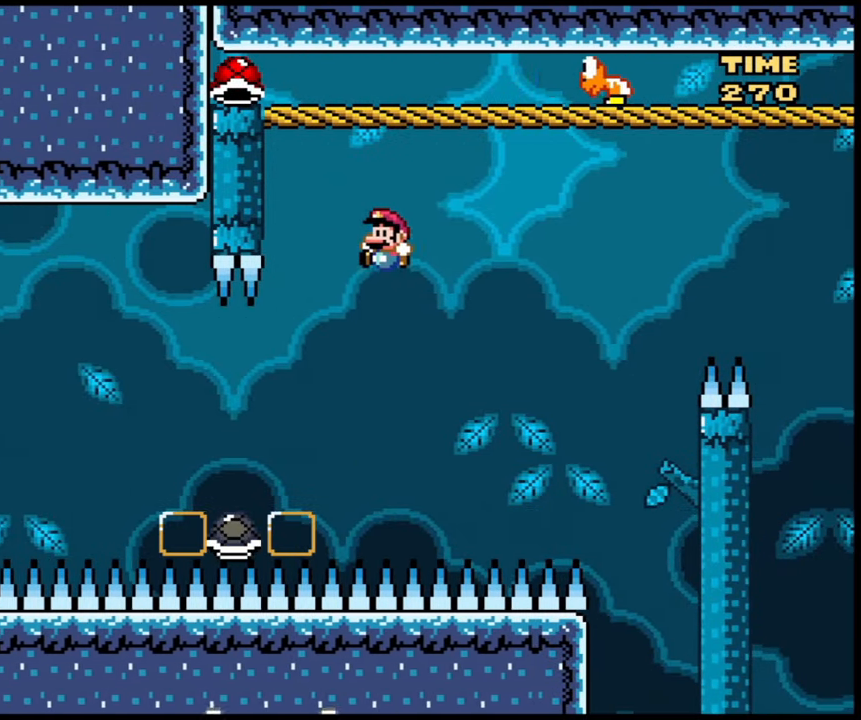
{"buttons": ["B", "X"], "events": []}
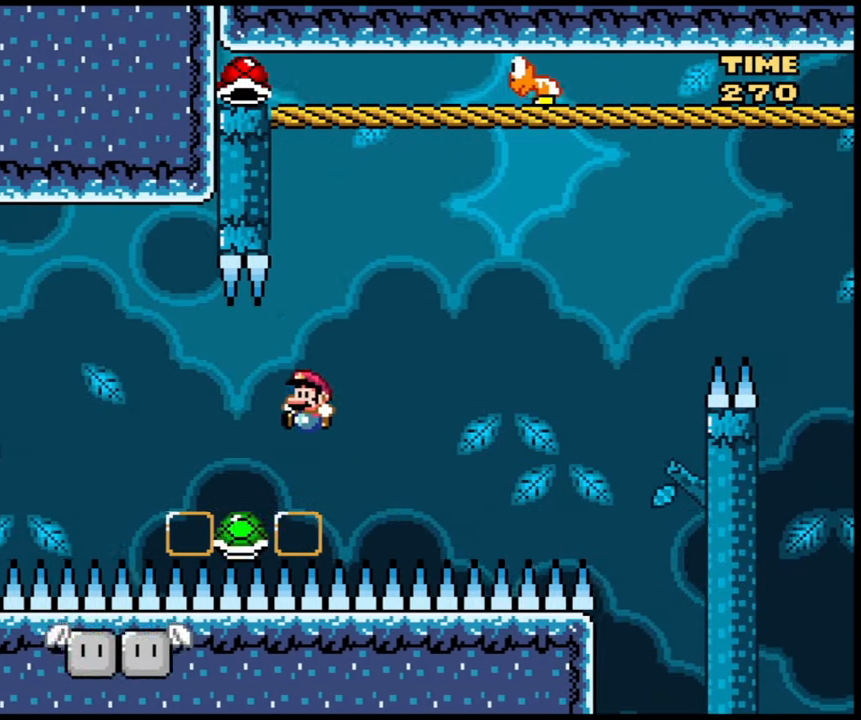
{"buttons": ["B", "X"], "events": []}
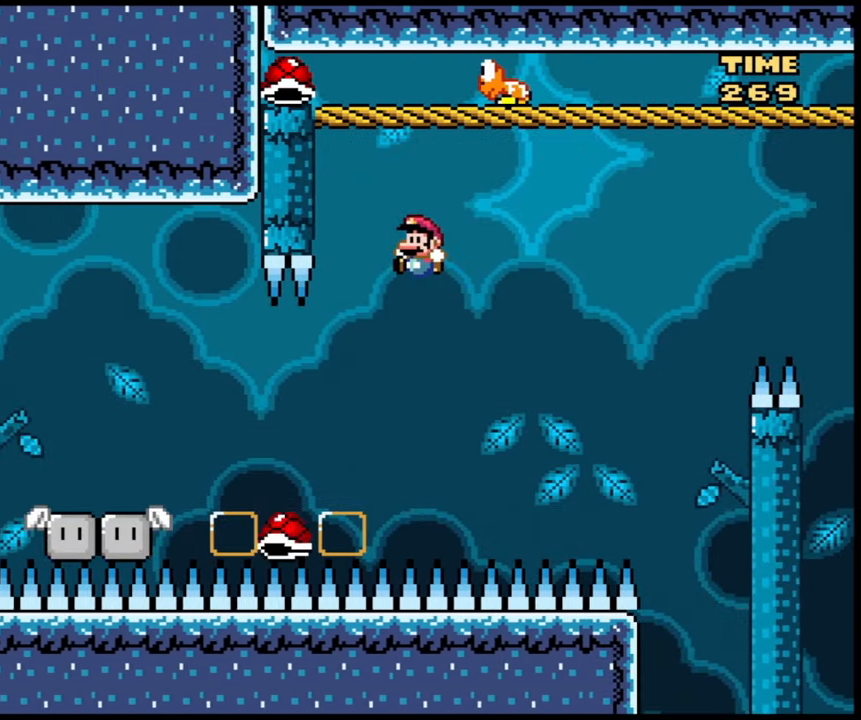
{"buttons": ["B", "X"], "events": []}
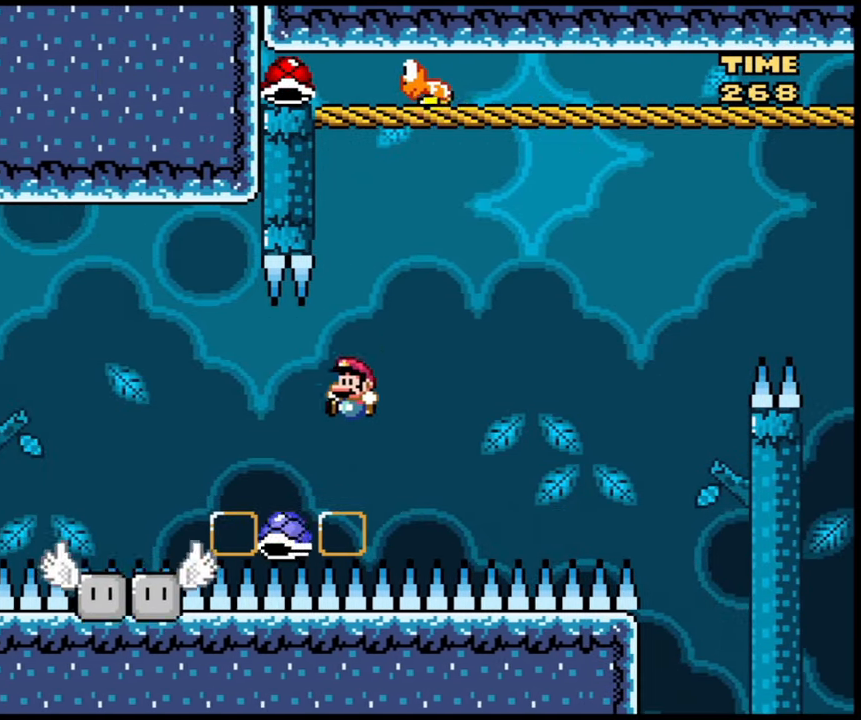
{"buttons": ["B", "X"], "events": []}
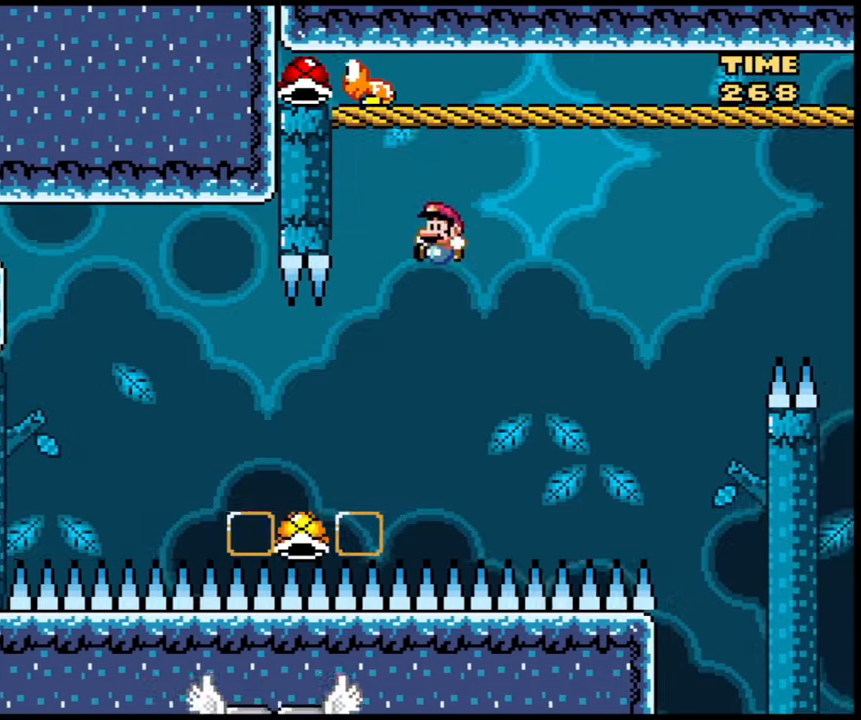
{"buttons": ["B", "X"], "events": []}